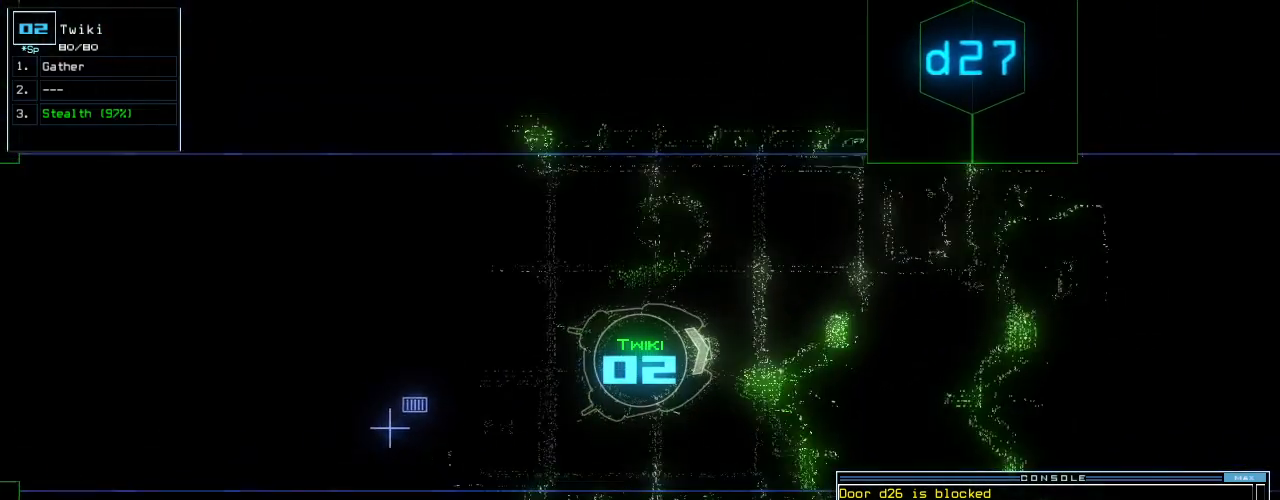
Gameplay with keyboard; each line is a JSON object with the keys held at the frame after it. "events" lists presses ("down") and releases ("up") of ".", "0", "1", "2", "3", "4", "5", "6", "7", "8", "9", "a", "b", "backspace", "c", "caps_lock", "comma", "ctrl_l", "ctrl_r", "d", "down", "e", "equals", "escape", "f", "f8", "g", "h", "i", "j", "k", "l", "left", "m", "minus", "n", "num3", "num9", "o", "p", "q", "quote", "r", "return", "right", "s", "semicolon", "shift_l", "shift_r", "space", "t", "tab", "tilde", "u", "up", "v", "w", "x", "y" and "z" between this image and that frame as [ms after this image, input, new state], when the widget could be followed in between. No other keys are recorded. Mouse input is not recorded.
{"keys": ["right"], "events": [[140, "right", "down"], [400, "up", "up"]]}
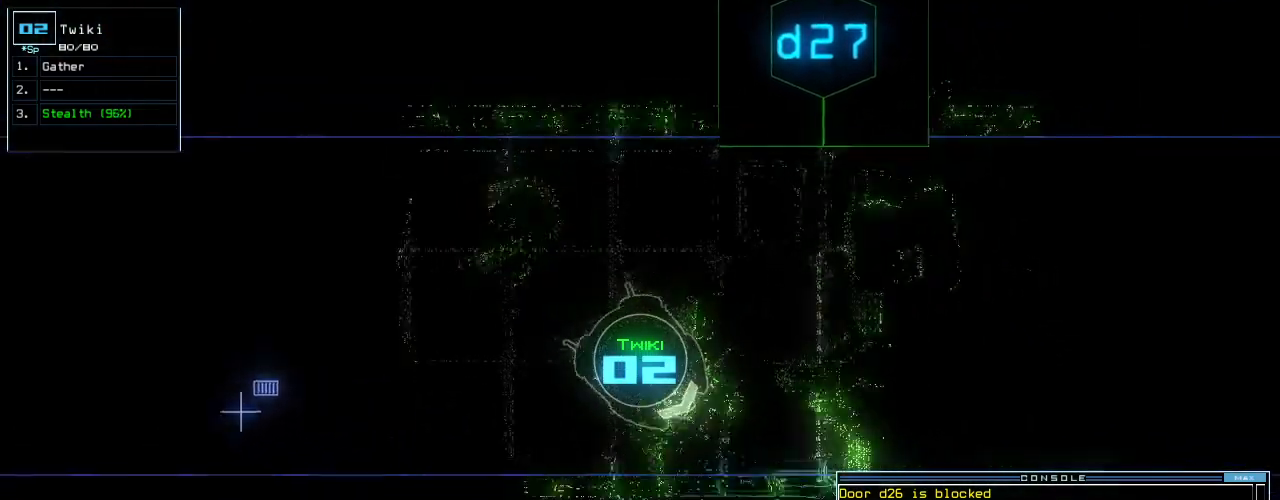
{"keys": ["right"], "events": []}
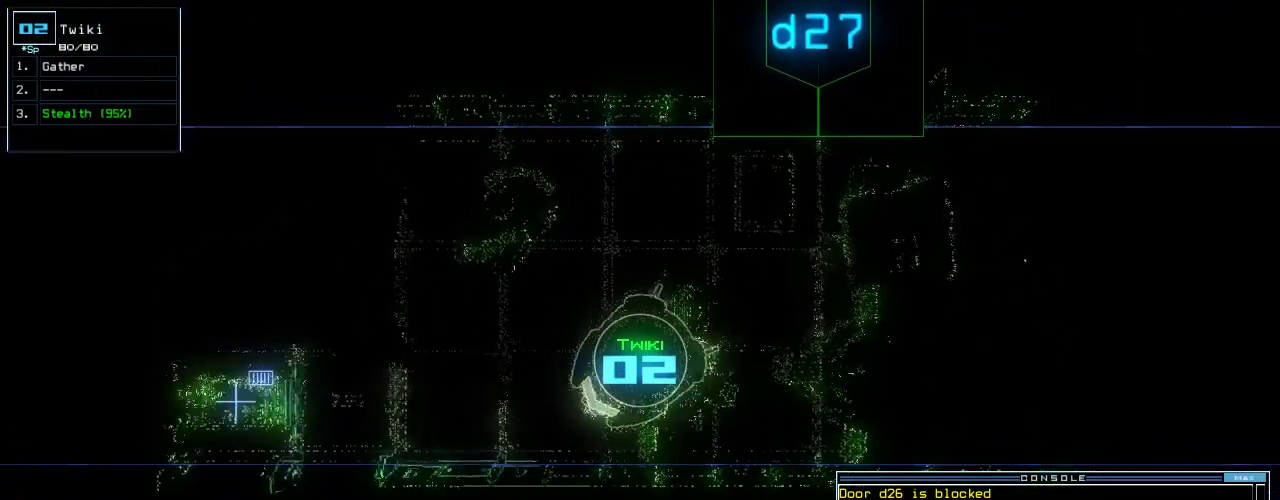
{"keys": [], "events": [[220, "right", "up"]]}
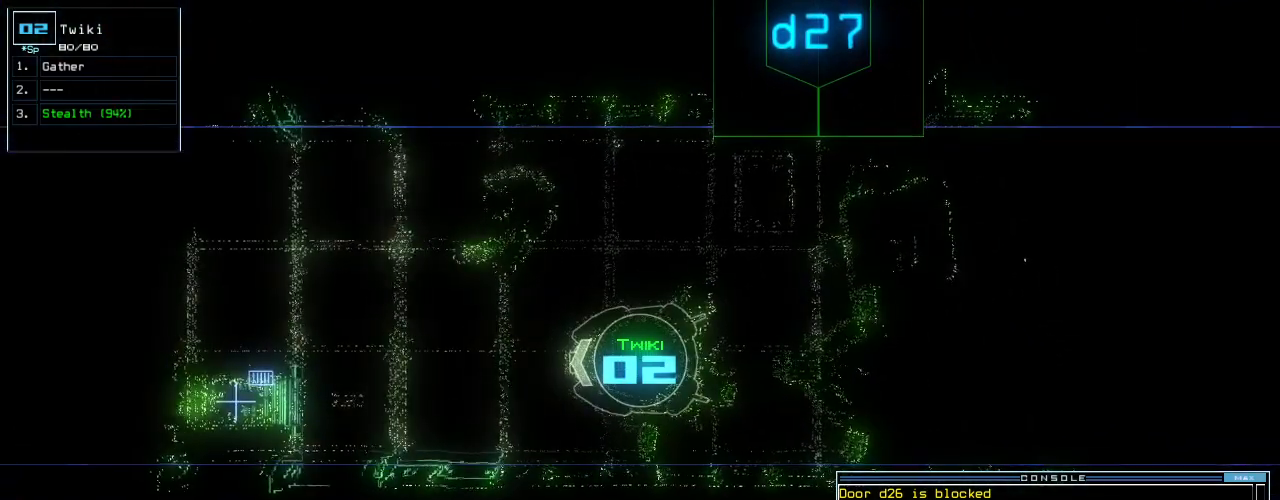
{"keys": [], "events": []}
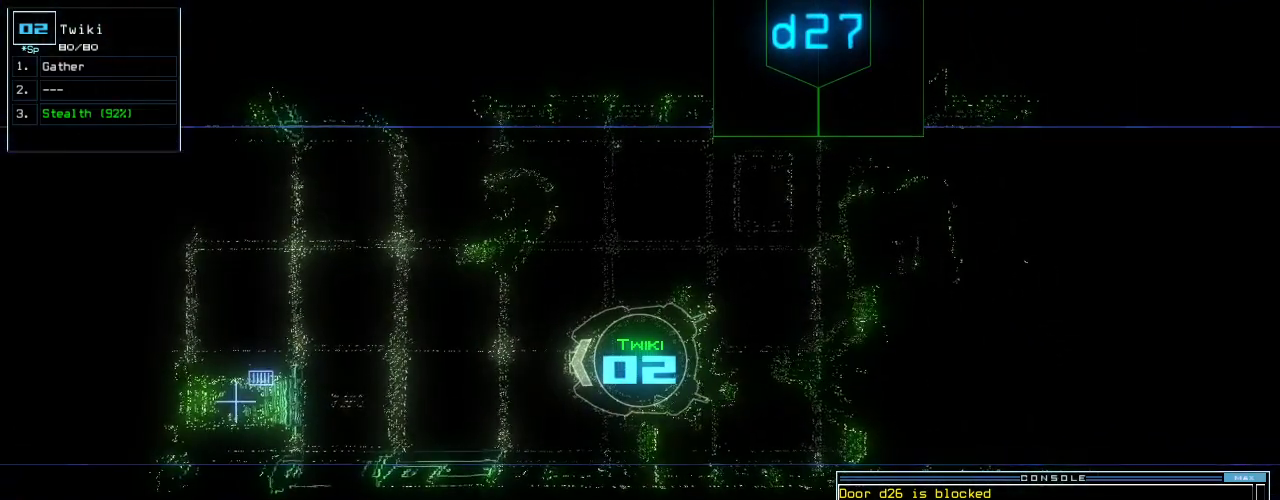
{"keys": [], "events": []}
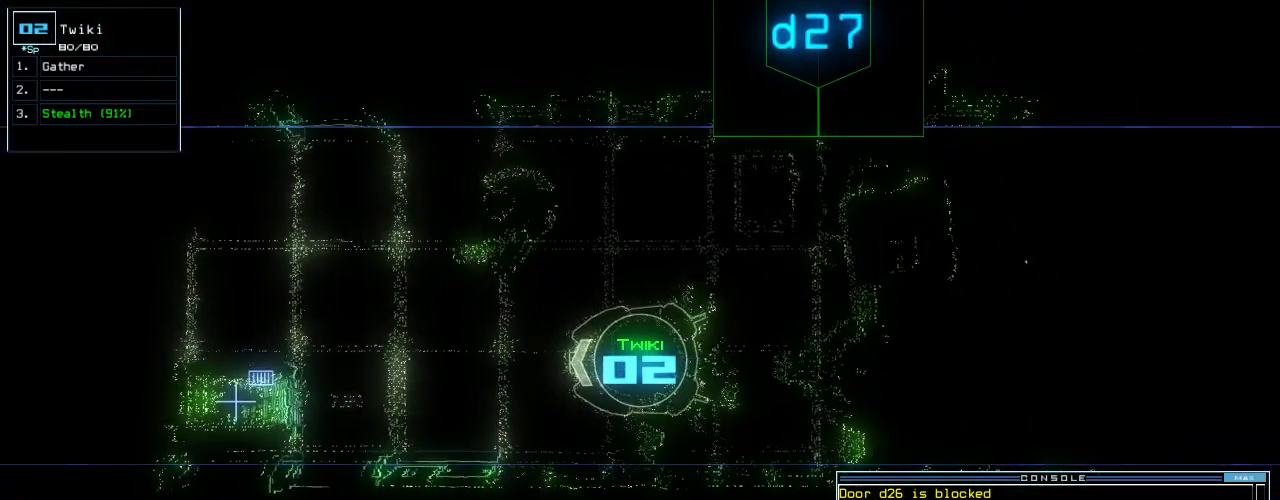
{"keys": [], "events": []}
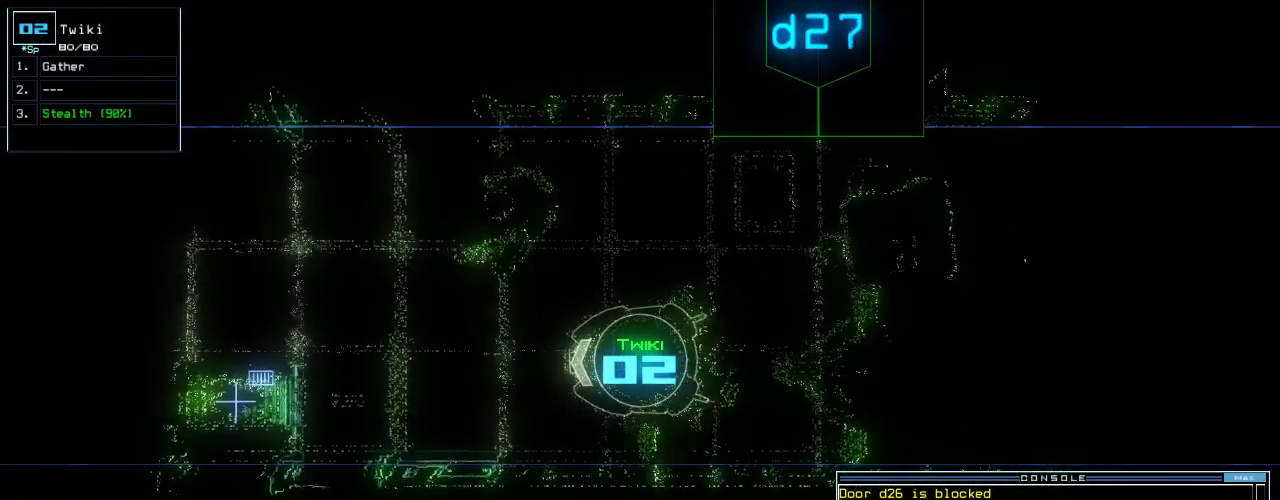
{"keys": [], "events": []}
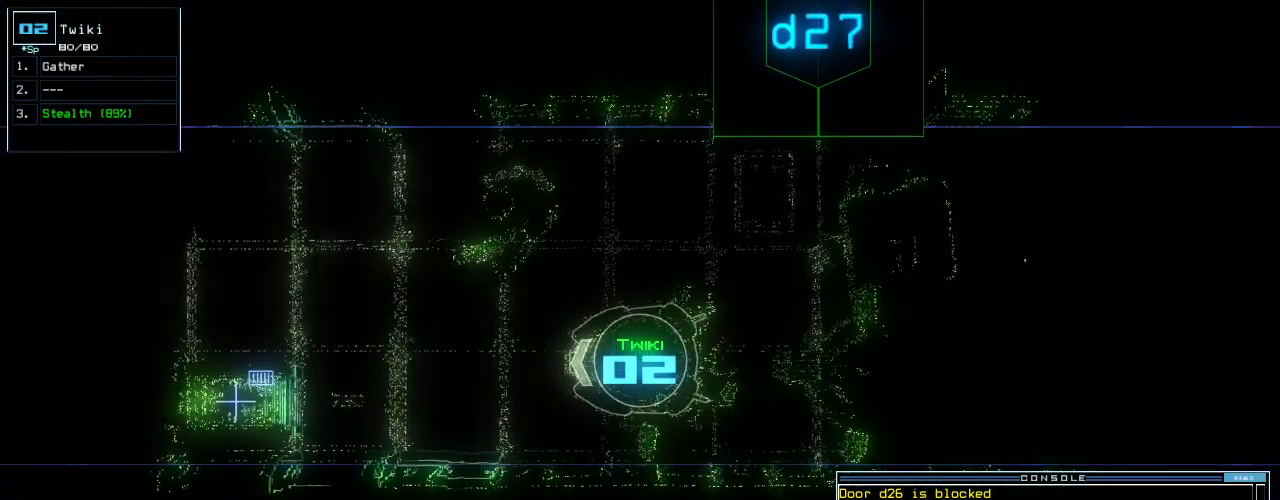
{"keys": [], "events": []}
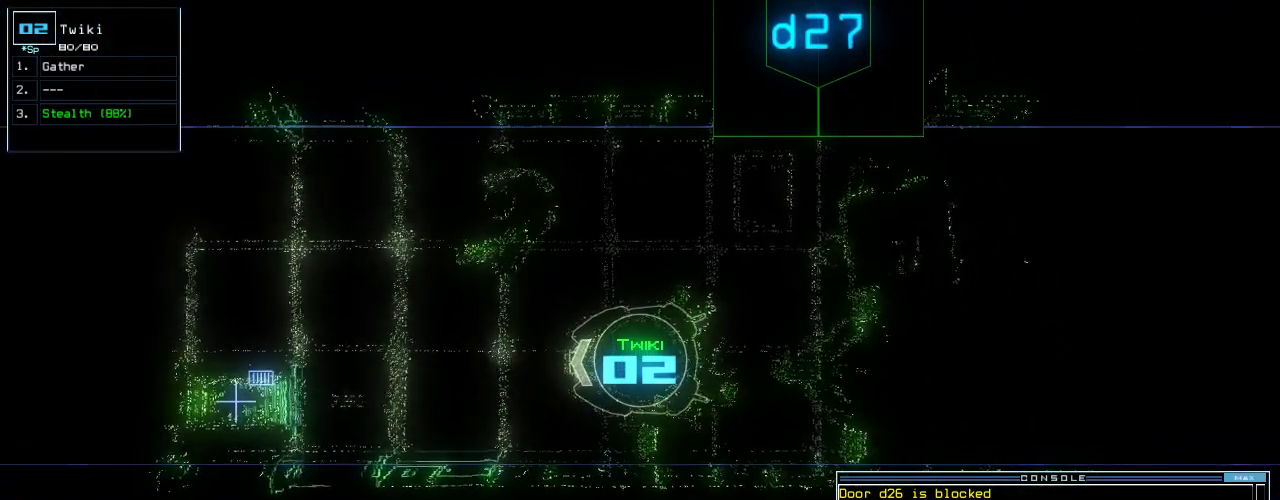
{"keys": [], "events": []}
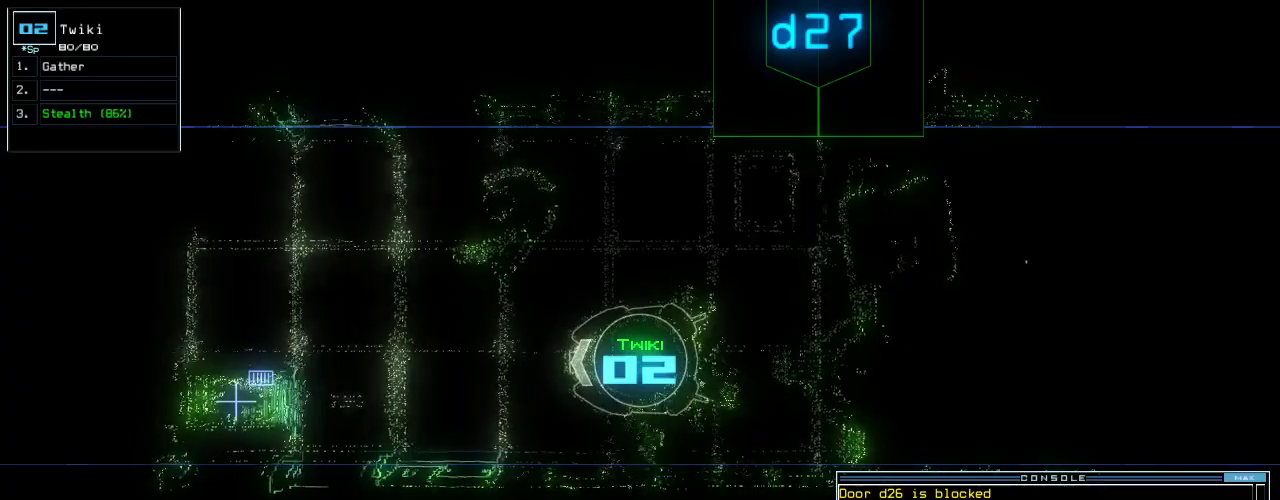
{"keys": [], "events": []}
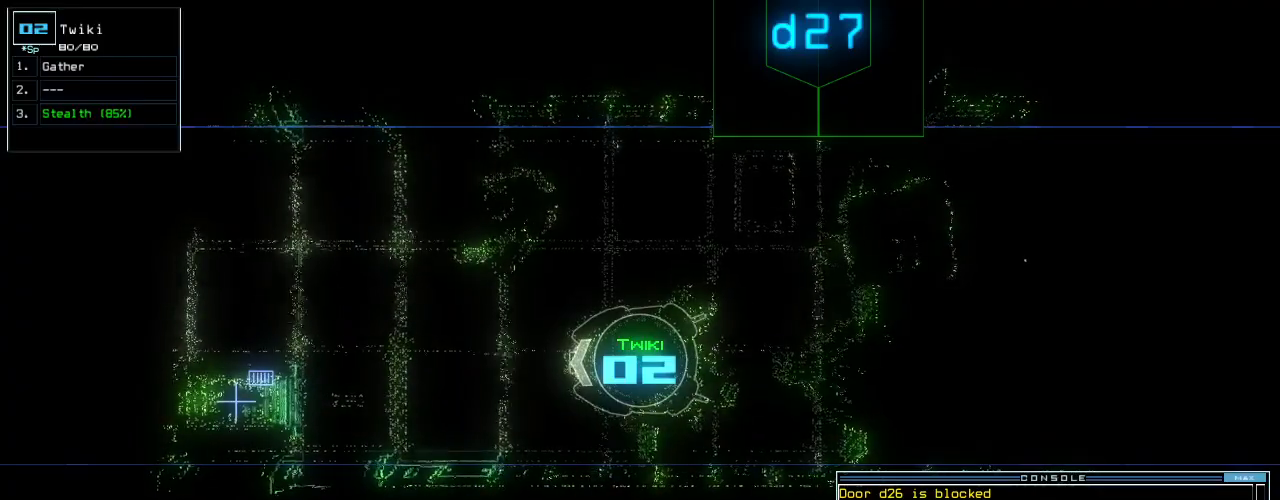
{"keys": [], "events": []}
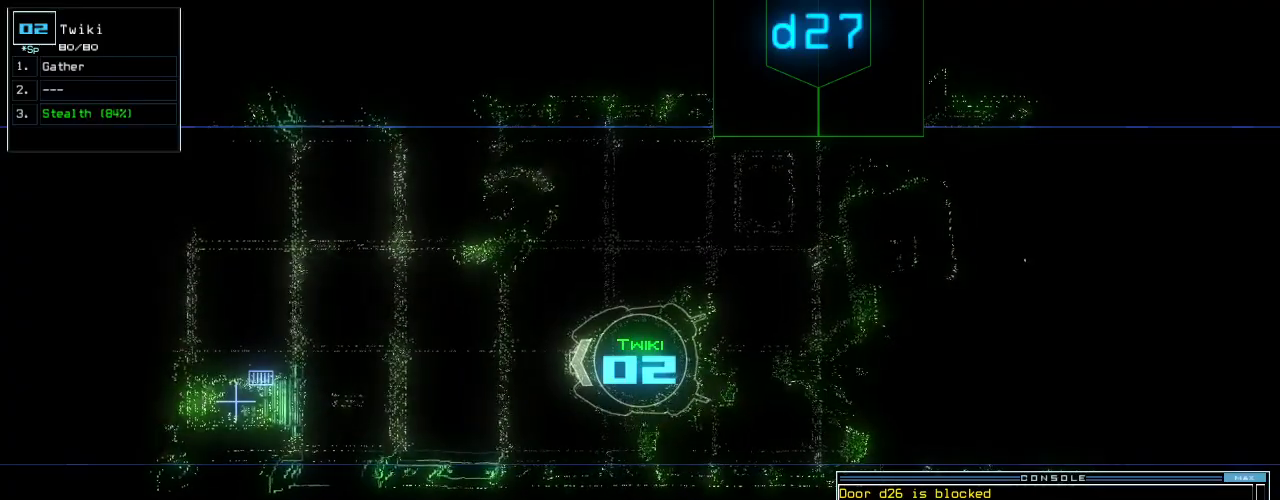
{"keys": [], "events": []}
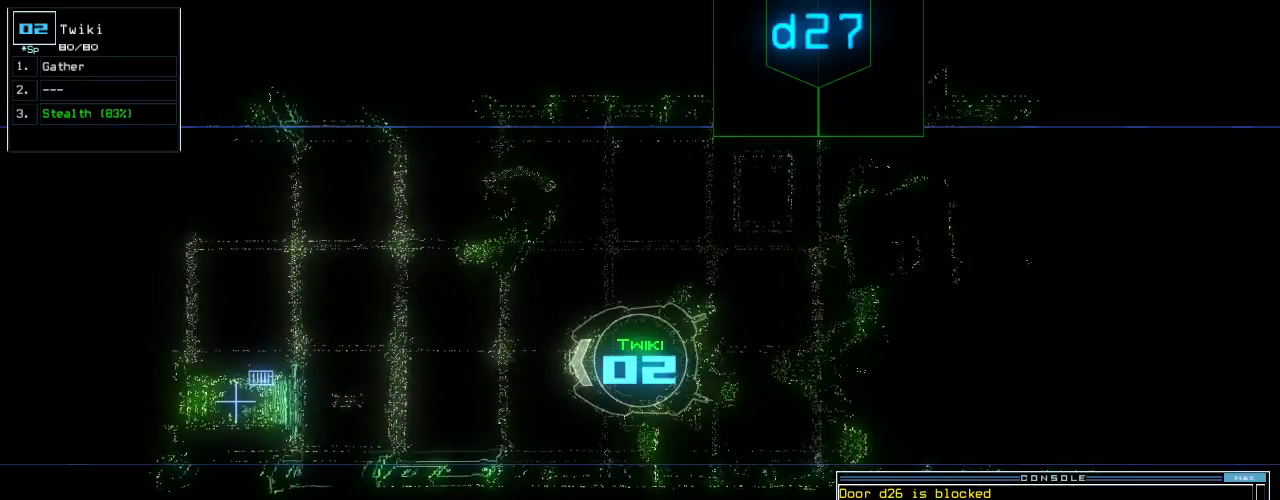
{"keys": ["right"], "events": [[40, "down", "down"], [180, "right", "down"], [440, "down", "up"]]}